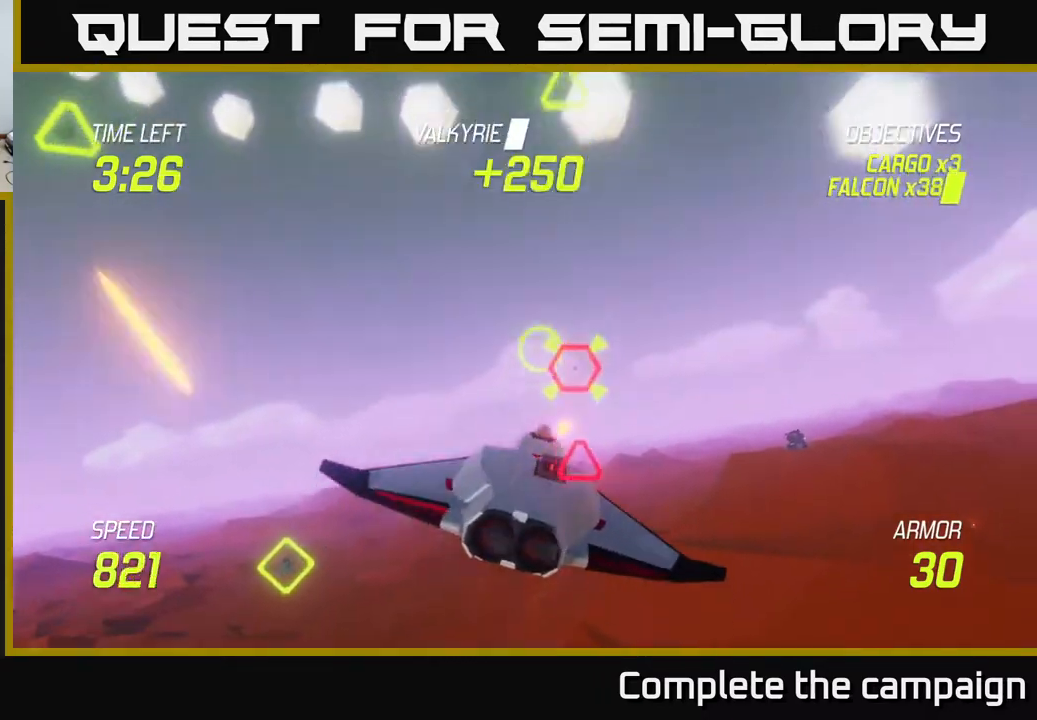
Gameplay with a controller (Xbox layout); each line is a JSON object with the inputs held at the frame after it. "events" lists button and stick changes between this image and that frame as [ms after this image, input, new state], when the widget could be followed in between. Not read: right_stick.
{"buttons": ["L2", "R2"], "left_stick": "down-left", "events": [[17, "left_stick", "center"], [67, "left_stick", "right"], [83, "R2", "up"], [233, "left_stick", "down"], [250, "R2", "down"], [367, "R2", "up"], [417, "L2", "down"], [450, "left_stick", "down-left"], [467, "R2", "down"]]}
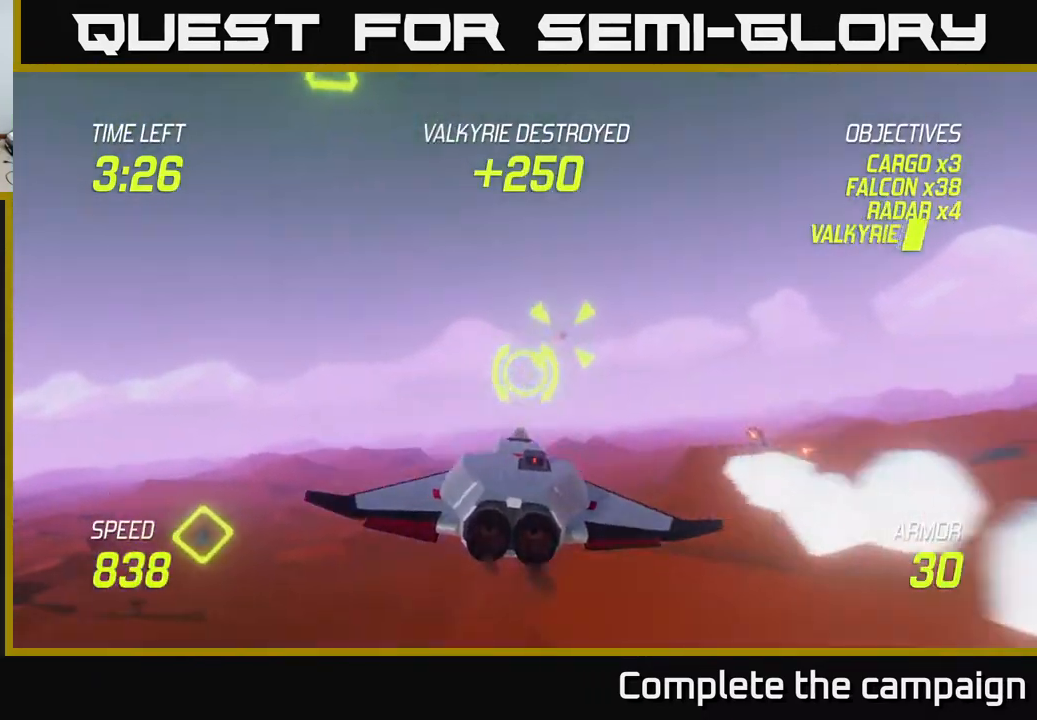
{"buttons": [], "left_stick": "up-right", "events": [[50, "R2", "up"], [100, "L2", "up"], [150, "left_stick", "right"], [450, "left_stick", "up-right"]]}
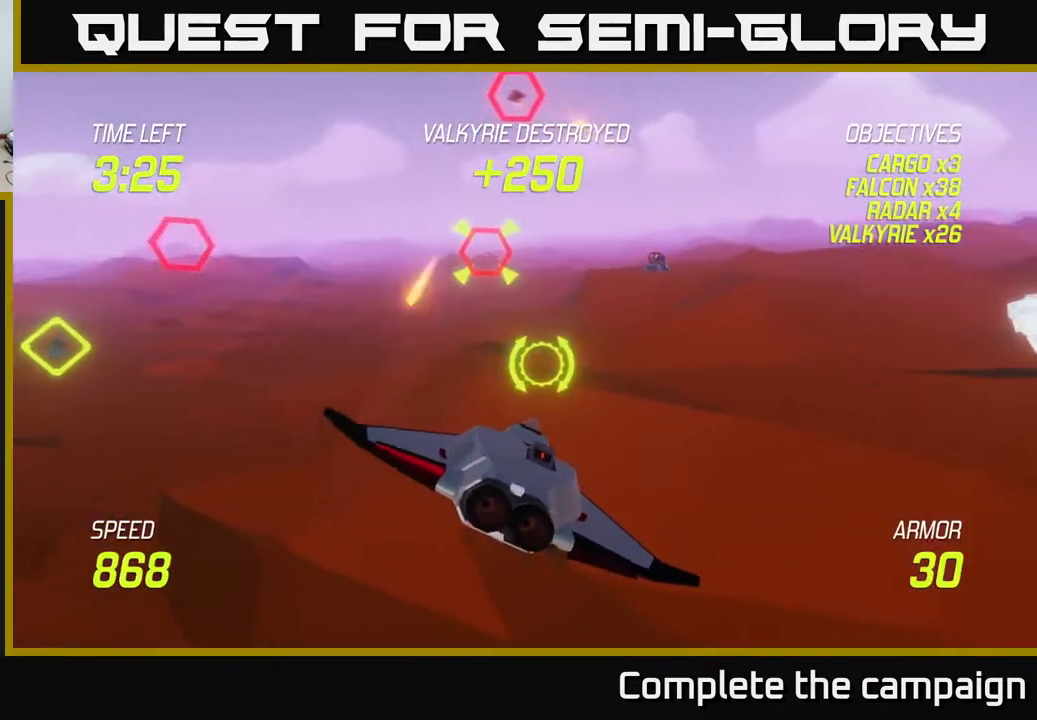
{"buttons": [], "left_stick": "left", "events": [[317, "left_stick", "up-left"], [367, "left_stick", "left"]]}
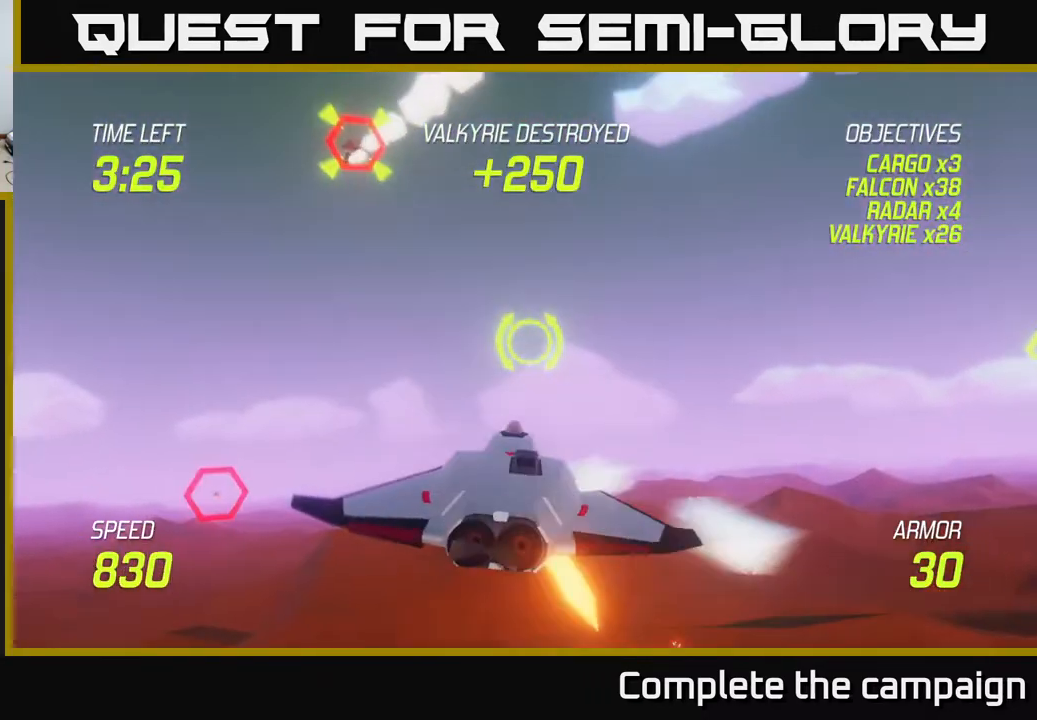
{"buttons": [], "left_stick": "center", "events": [[317, "R2", "down"], [333, "left_stick", "down"], [400, "left_stick", "right"], [433, "R2", "up"], [483, "left_stick", "center"]]}
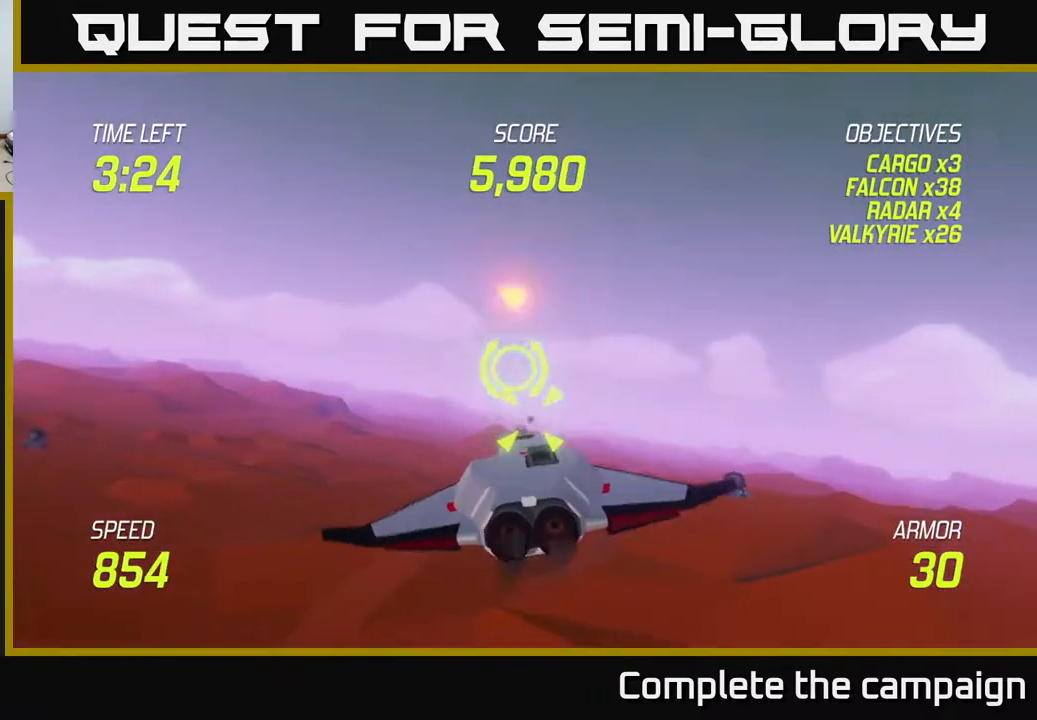
{"buttons": [], "left_stick": "right", "events": [[17, "R2", "down"], [167, "R2", "up"], [200, "left_stick", "right"], [267, "L2", "down"], [367, "L2", "up"]]}
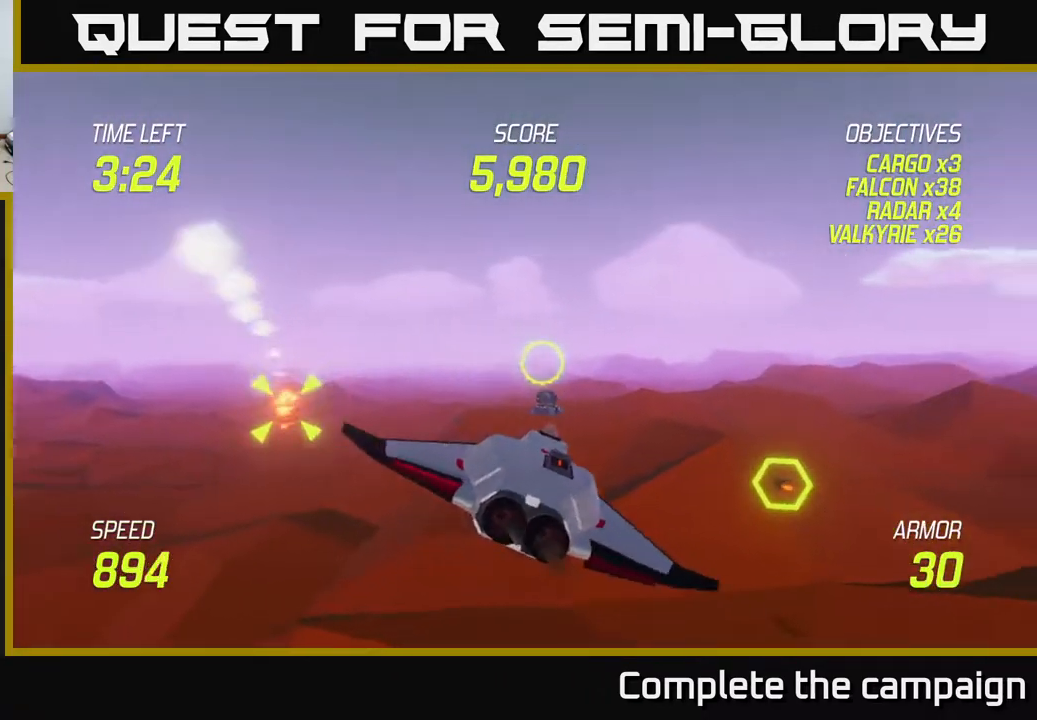
{"buttons": [], "left_stick": "left", "events": [[50, "left_stick", "up-right"], [400, "left_stick", "up-left"], [467, "left_stick", "left"]]}
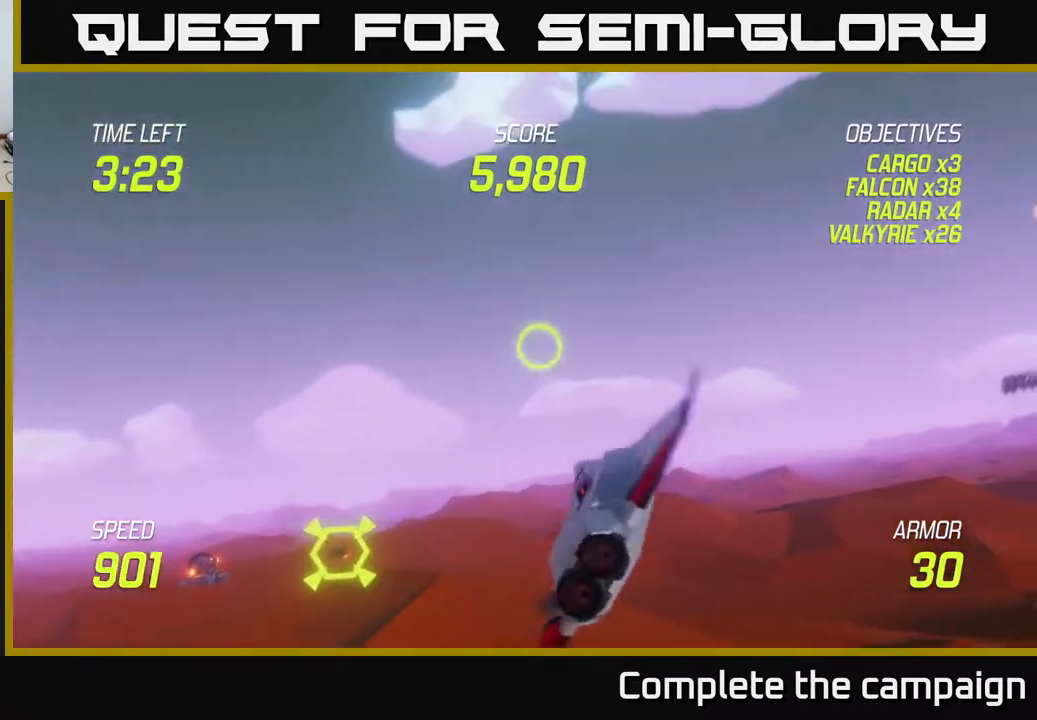
{"buttons": [], "left_stick": "left", "events": []}
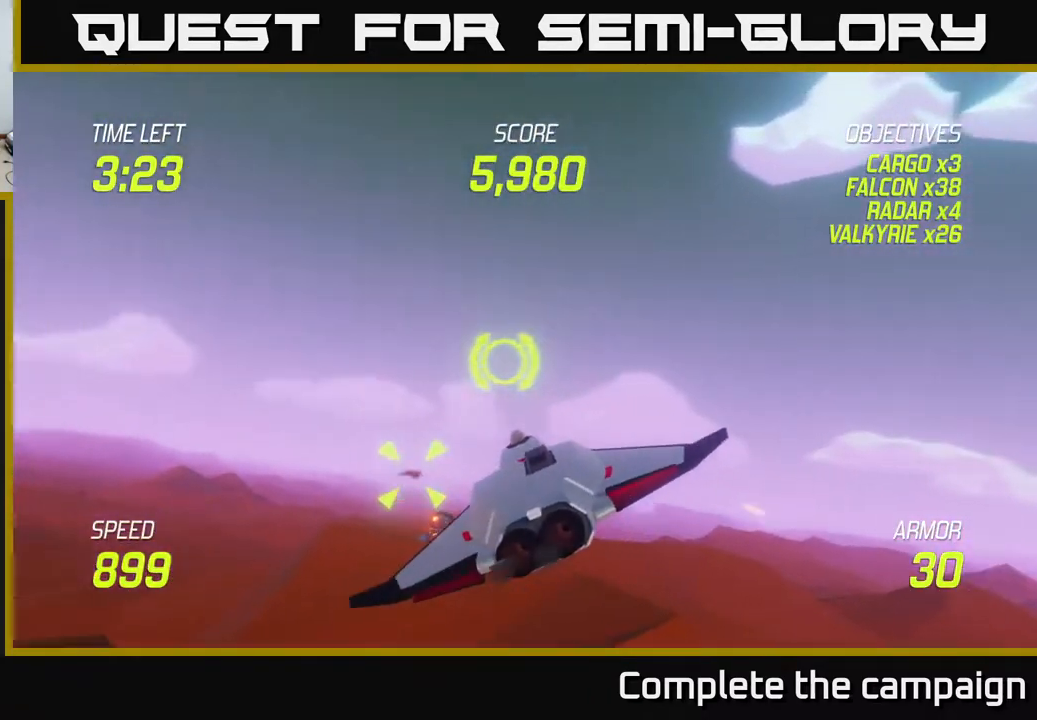
{"buttons": ["L2"], "left_stick": "left", "events": [[50, "R2", "down"], [167, "R2", "up"], [300, "R2", "down"], [433, "L2", "down"], [433, "R2", "up"]]}
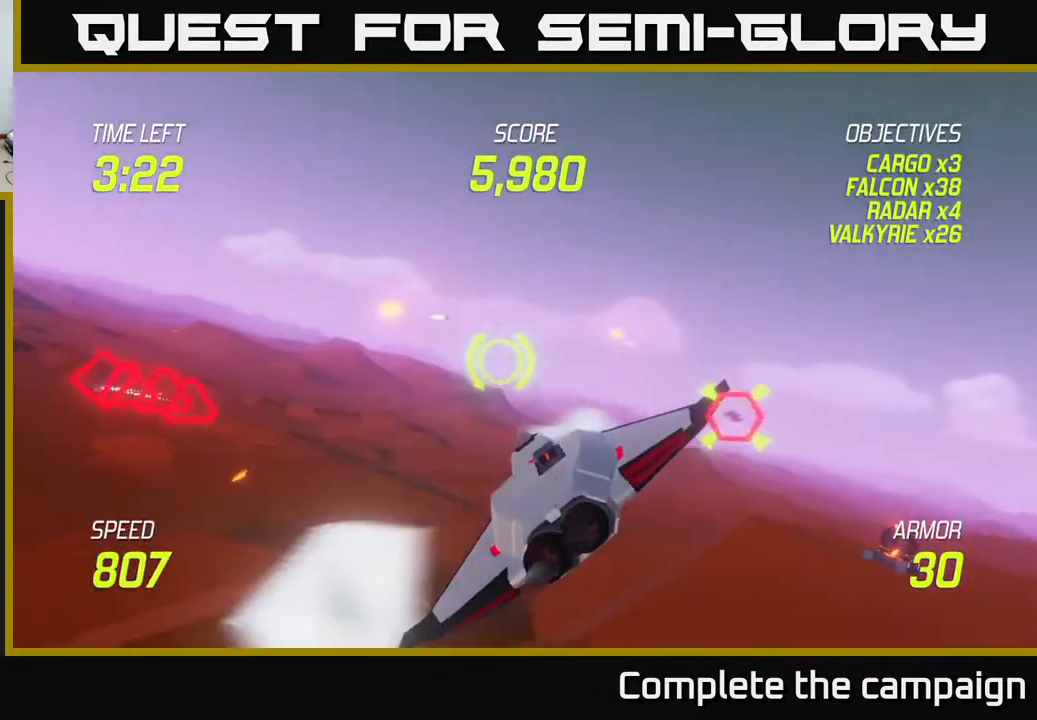
{"buttons": [], "left_stick": "up", "events": [[33, "L2", "up"], [267, "left_stick", "up-left"], [500, "left_stick", "up"]]}
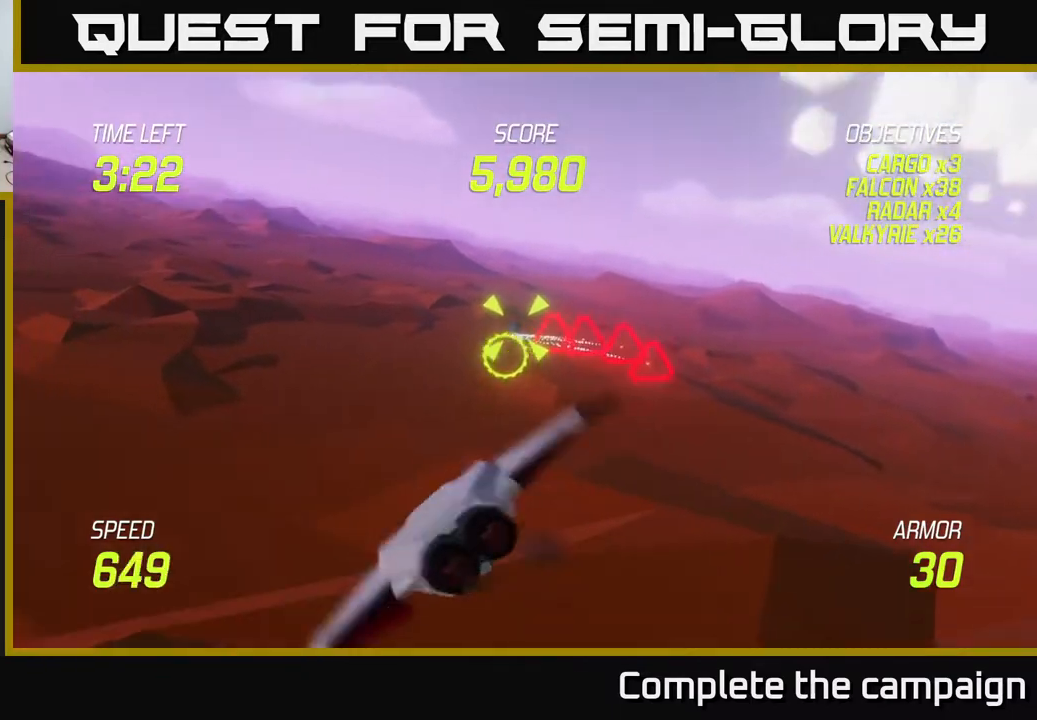
{"buttons": ["R2"], "left_stick": "down-left", "events": [[50, "left_stick", "up-right"], [117, "left_stick", "right"], [233, "left_stick", "down-right"], [367, "left_stick", "down-left"], [500, "R2", "down"]]}
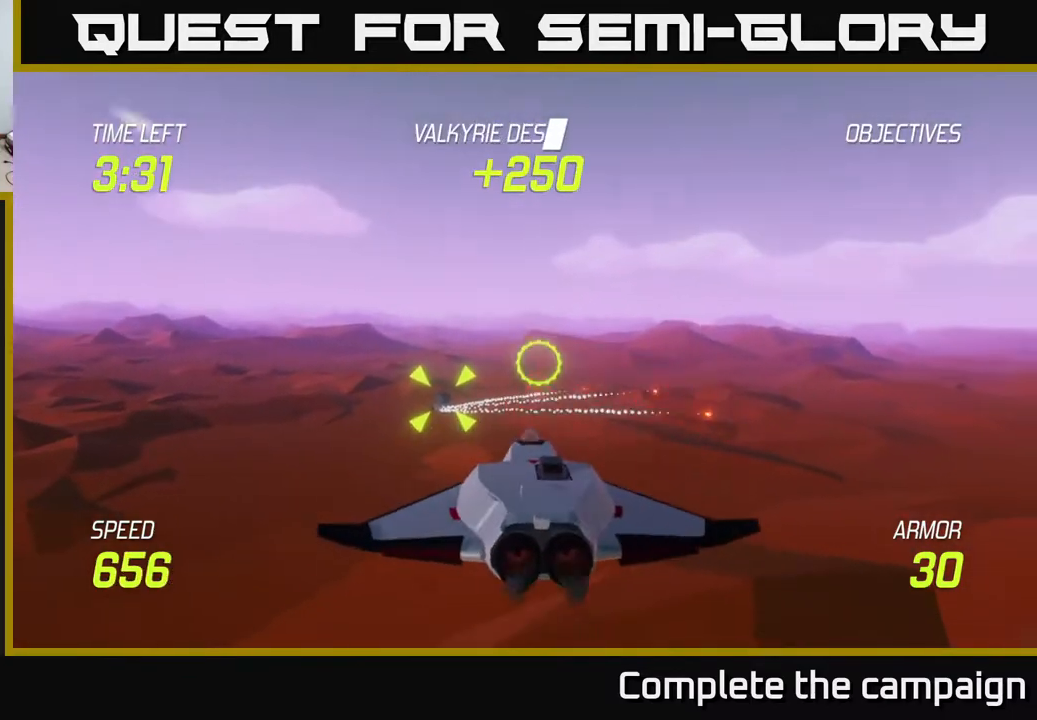
{"buttons": ["R2"], "left_stick": "left", "events": [[100, "left_stick", "center"], [133, "R2", "up"], [367, "left_stick", "left"], [483, "R2", "down"]]}
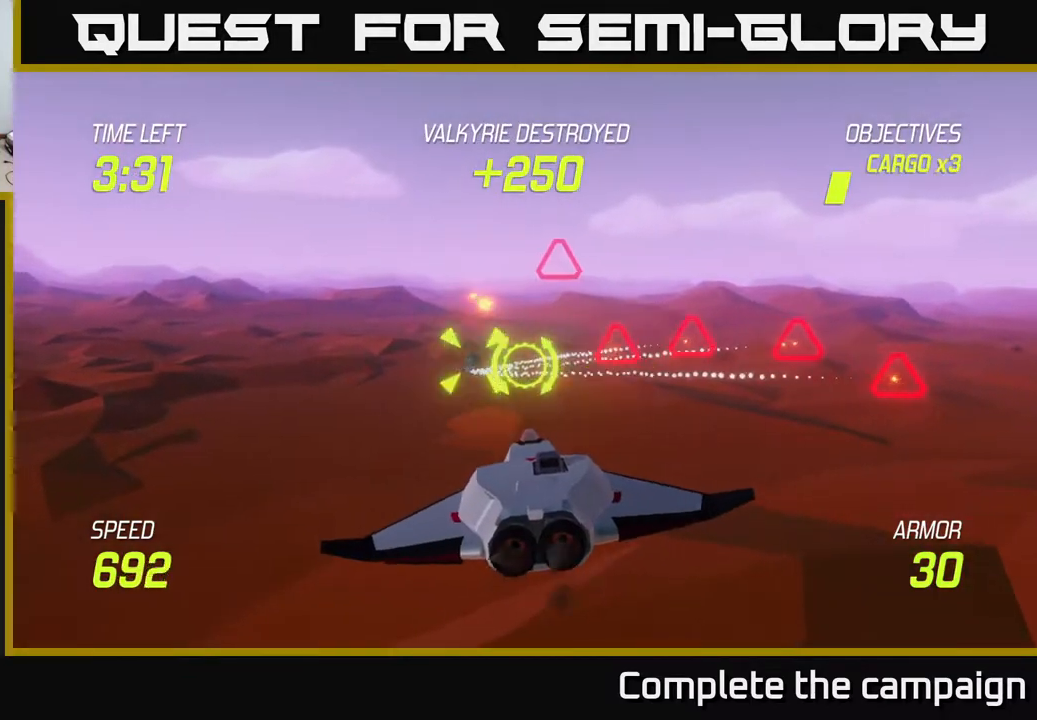
{"buttons": [], "left_stick": "left", "events": [[33, "left_stick", "center"], [133, "R2", "up"], [317, "left_stick", "up"], [417, "left_stick", "left"]]}
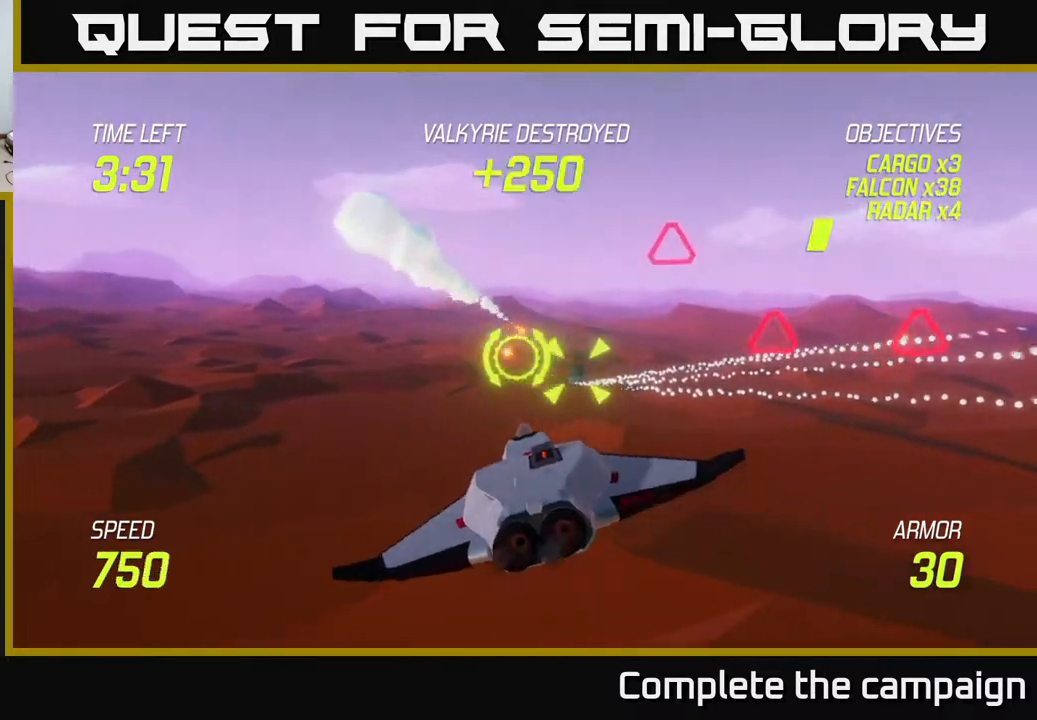
{"buttons": [], "left_stick": "left", "events": [[33, "left_stick", "up"], [117, "left_stick", "right"], [267, "left_stick", "down"], [433, "left_stick", "left"]]}
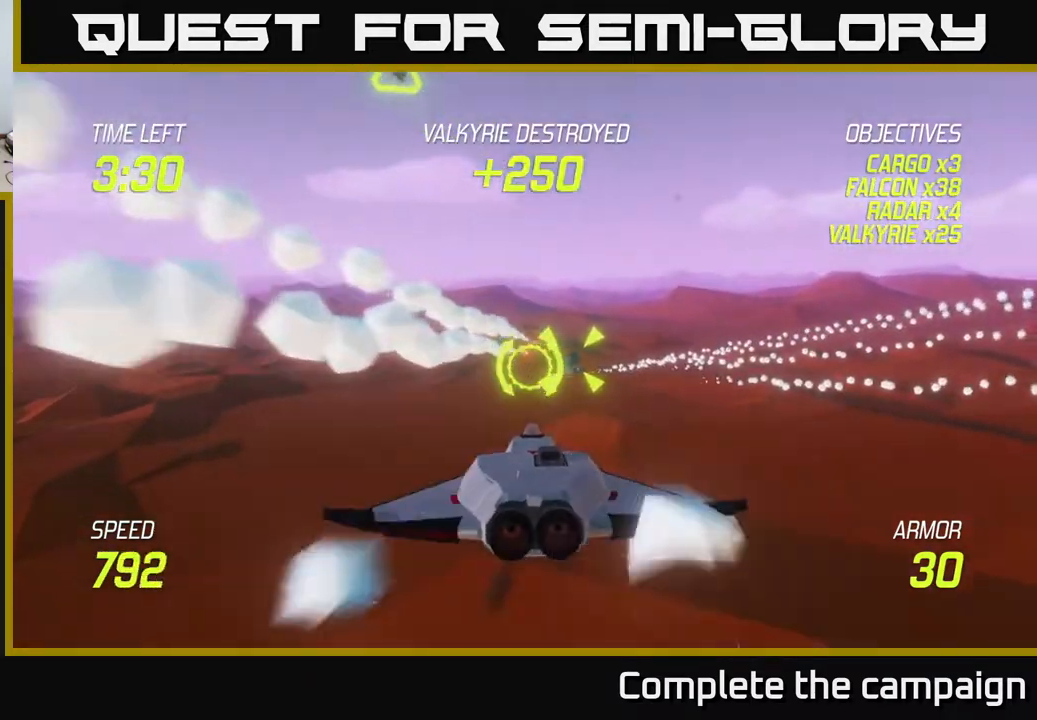
{"buttons": [], "left_stick": "center", "events": [[167, "left_stick", "right"], [350, "R2", "down"], [383, "left_stick", "center"], [467, "R2", "up"]]}
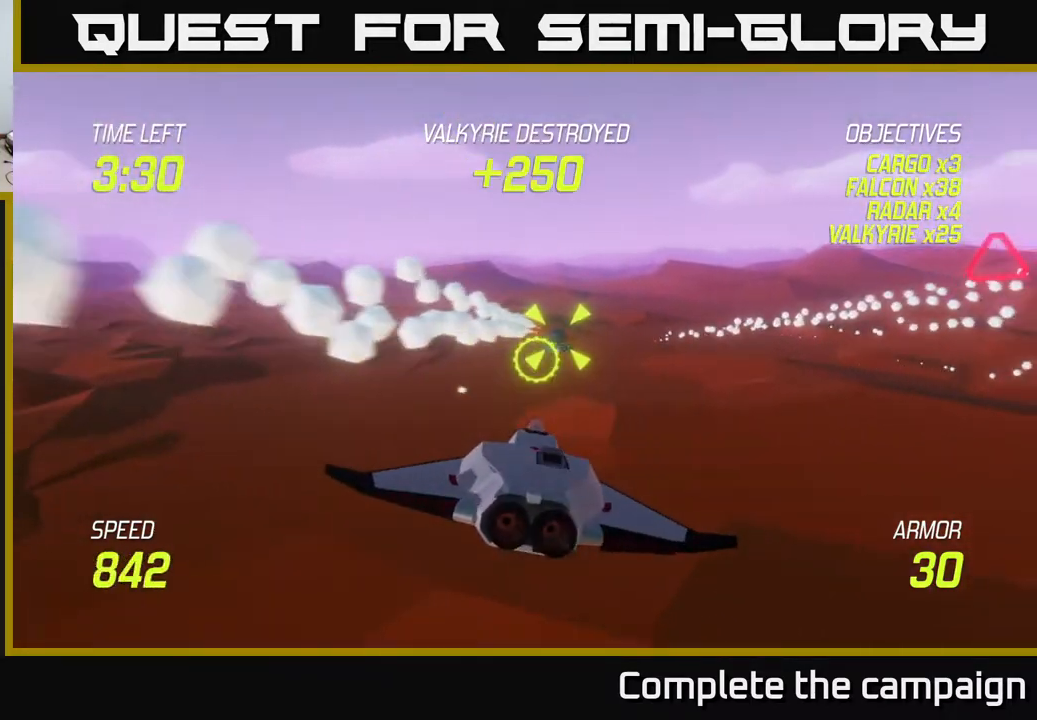
{"buttons": [], "left_stick": "up-left", "events": [[133, "R2", "down"], [217, "left_stick", "up-left"], [267, "R2", "up"]]}
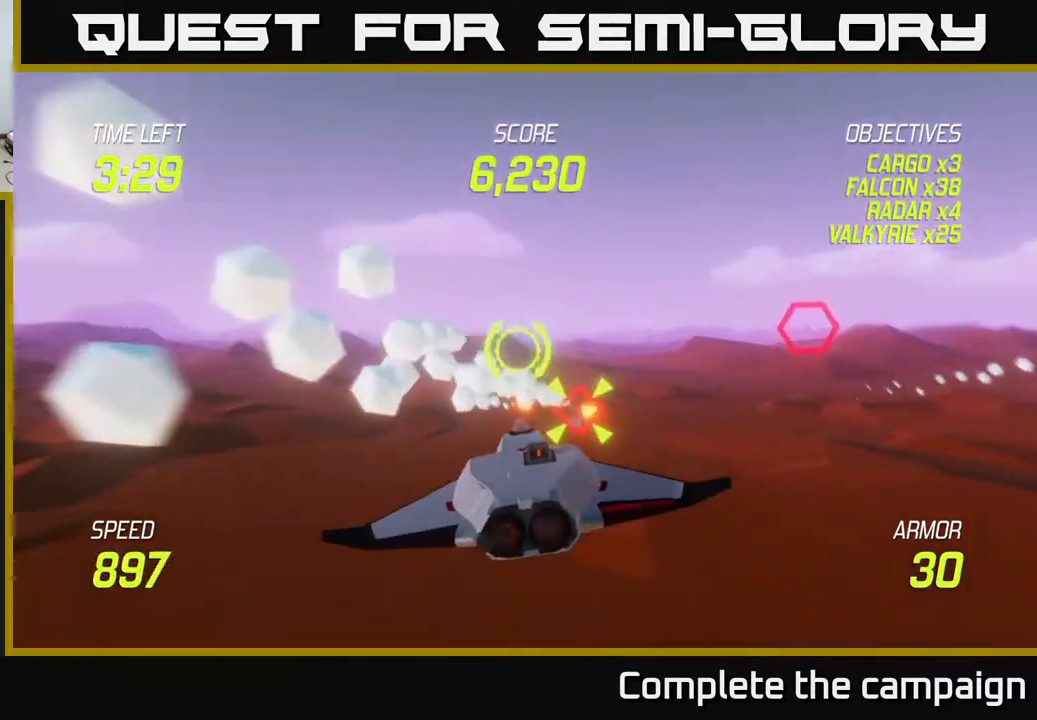
{"buttons": ["L2"], "left_stick": "down-right", "events": [[300, "left_stick", "down-left"], [317, "L2", "down"], [383, "left_stick", "down-right"], [433, "L2", "up"], [483, "L2", "down"]]}
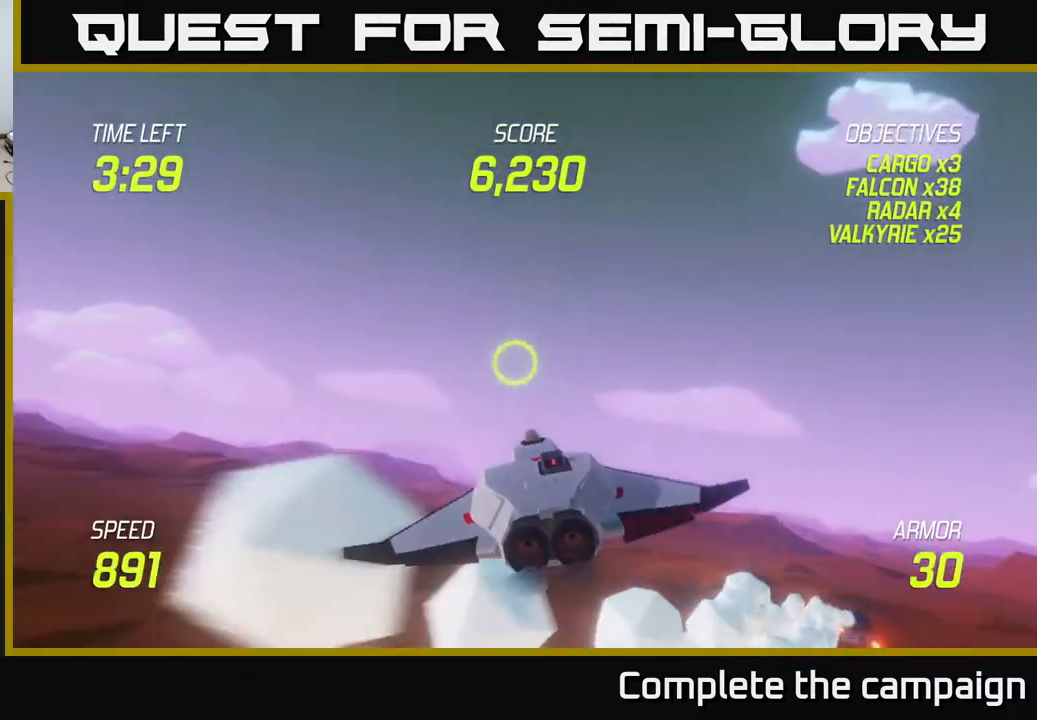
{"buttons": ["R2"], "left_stick": "center", "events": [[100, "L2", "up"], [433, "left_stick", "down-left"], [483, "R2", "down"], [500, "left_stick", "center"]]}
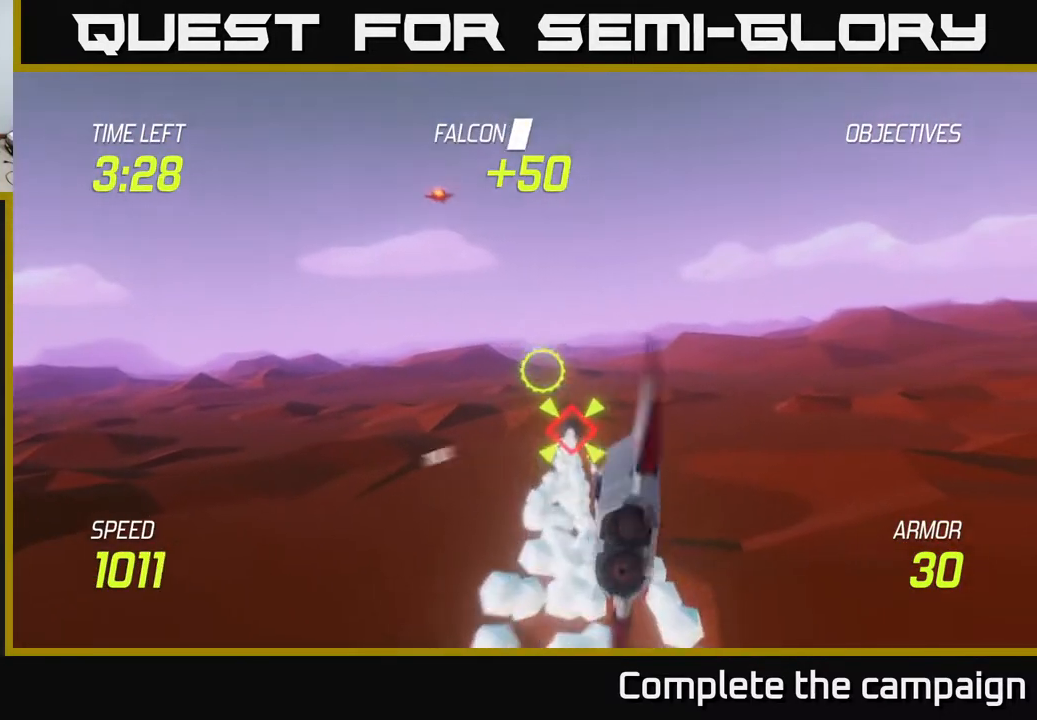
{"buttons": [], "left_stick": "up-right", "events": [[150, "R2", "up"], [217, "left_stick", "right"], [250, "R2", "down"], [417, "R2", "up"], [433, "left_stick", "up-right"]]}
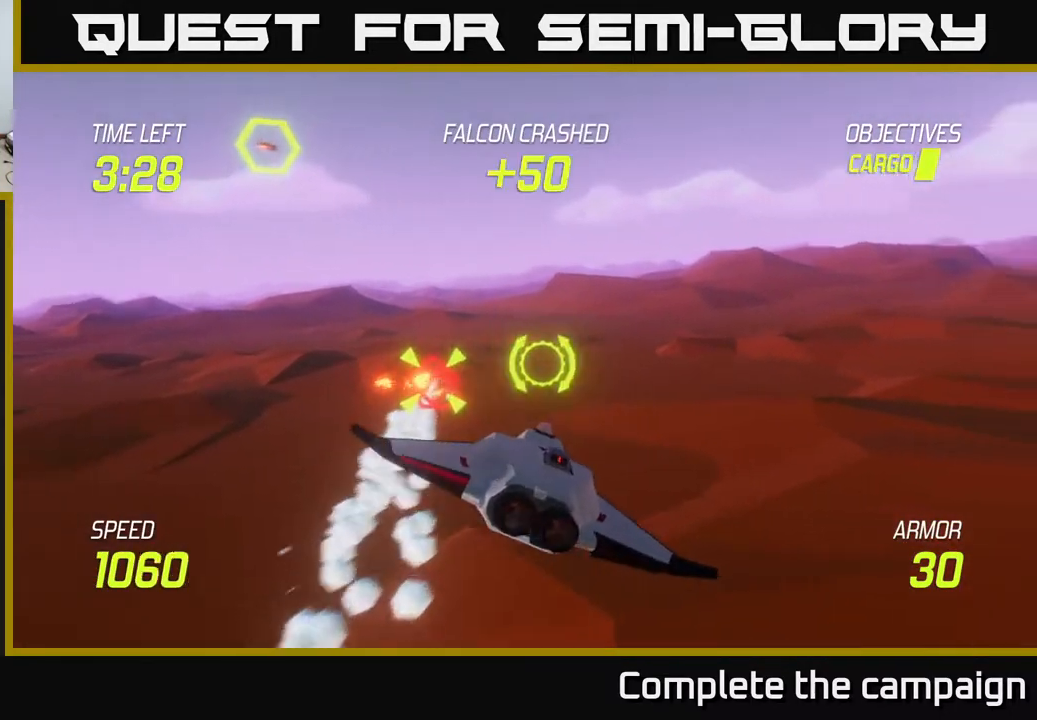
{"buttons": [], "left_stick": "up", "events": [[433, "left_stick", "up"]]}
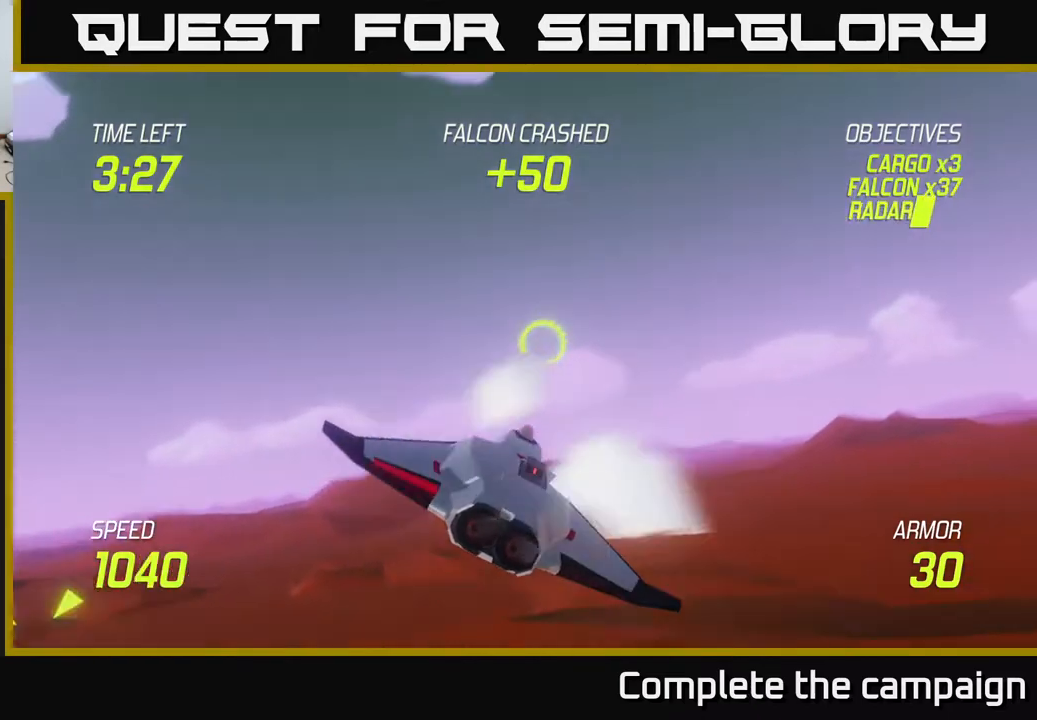
{"buttons": ["L2"], "left_stick": "left", "events": [[33, "L2", "down"], [133, "left_stick", "up-left"], [250, "left_stick", "left"]]}
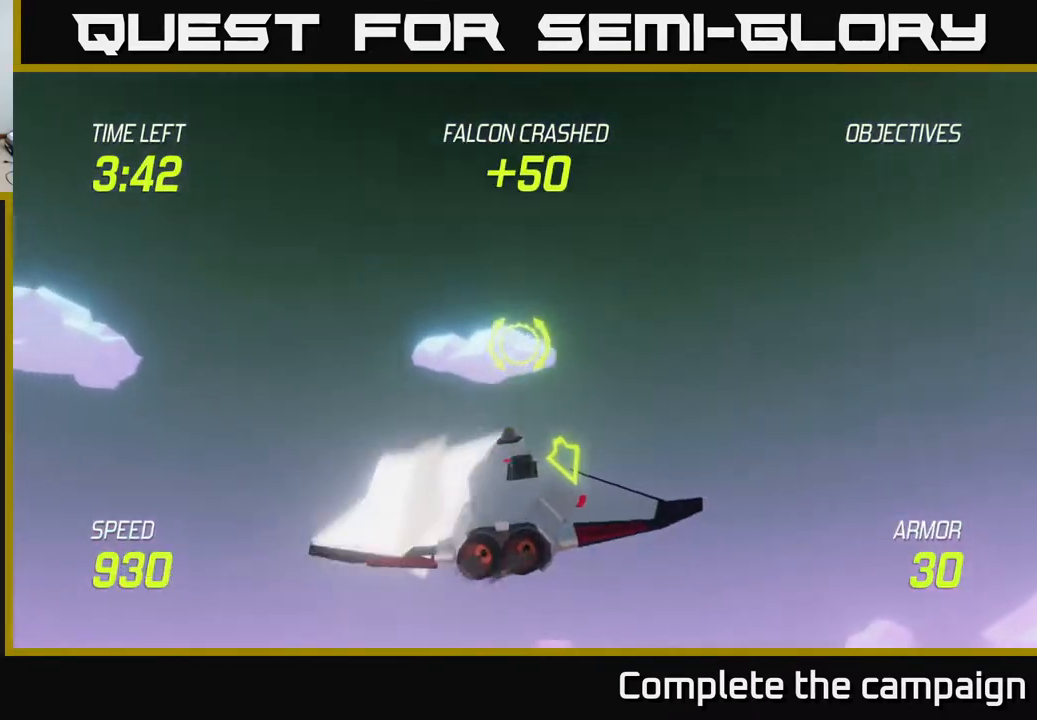
{"buttons": ["L2"], "left_stick": "left", "events": []}
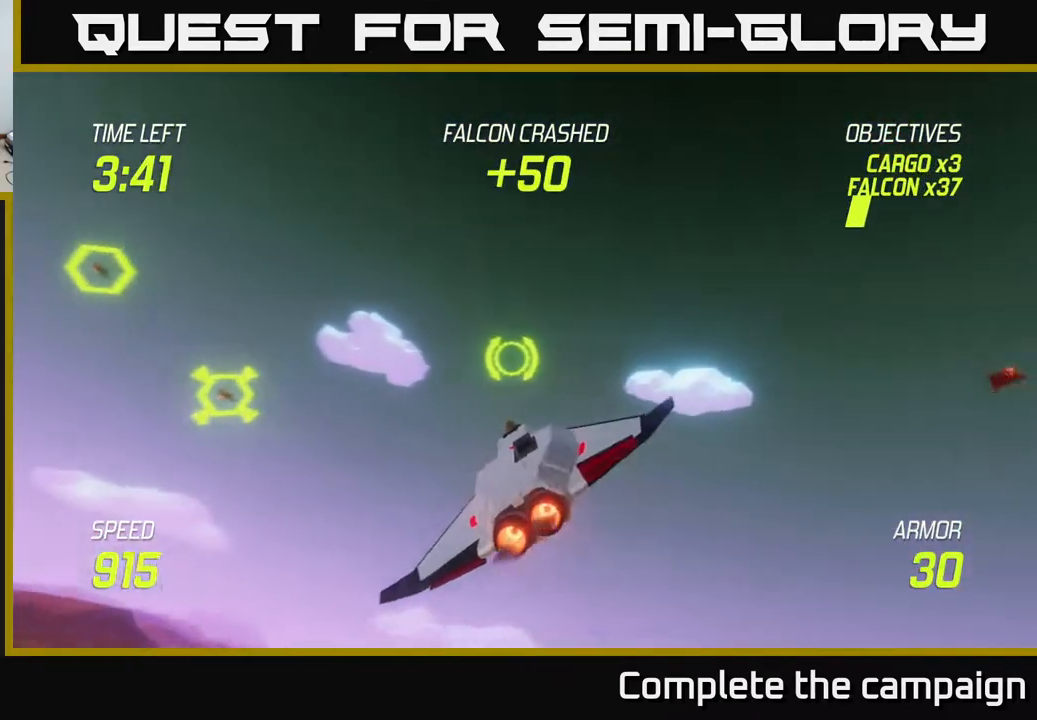
{"buttons": [], "left_stick": "left", "events": [[233, "L2", "up"], [367, "R2", "down"], [467, "R2", "up"]]}
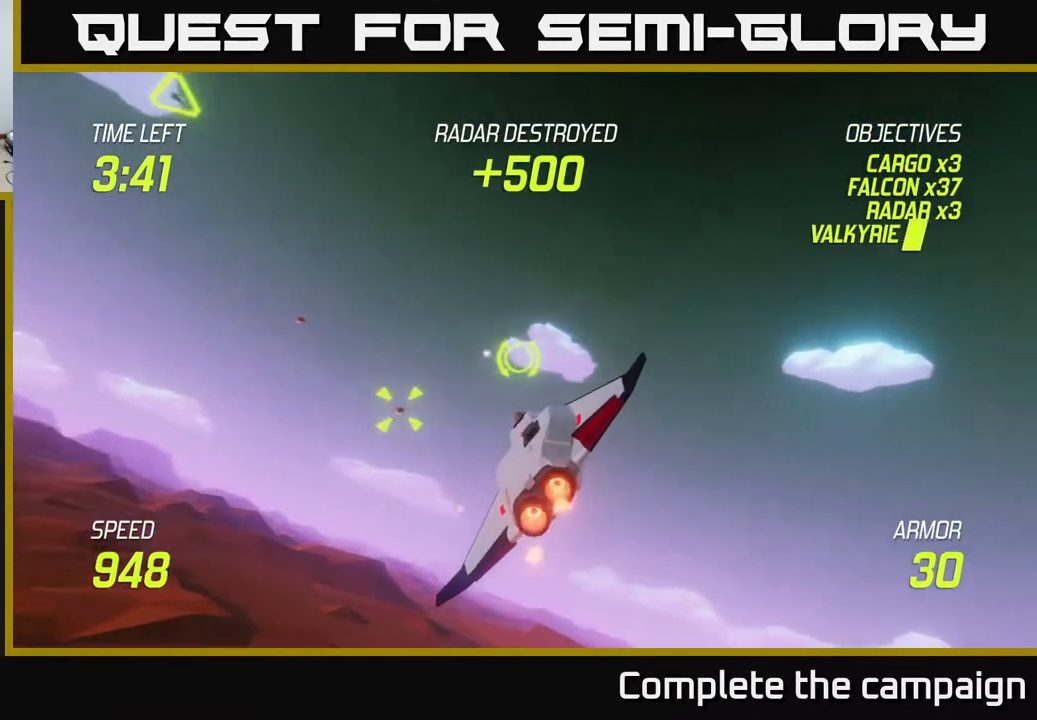
{"buttons": ["L2"], "left_stick": "down-left", "events": [[67, "left_stick", "down-left"], [133, "R2", "down"], [300, "R2", "up"], [400, "L2", "down"]]}
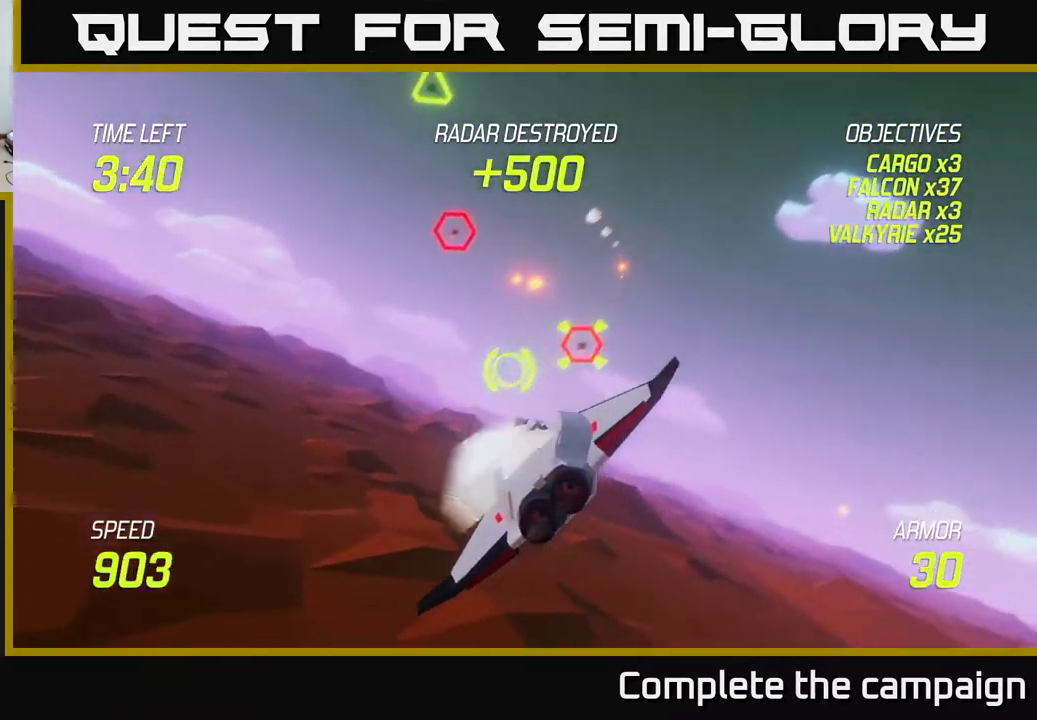
{"buttons": [], "left_stick": "up", "events": [[33, "L2", "up"], [67, "L2", "down"], [100, "left_stick", "up-left"], [233, "L2", "up"], [267, "left_stick", "up"]]}
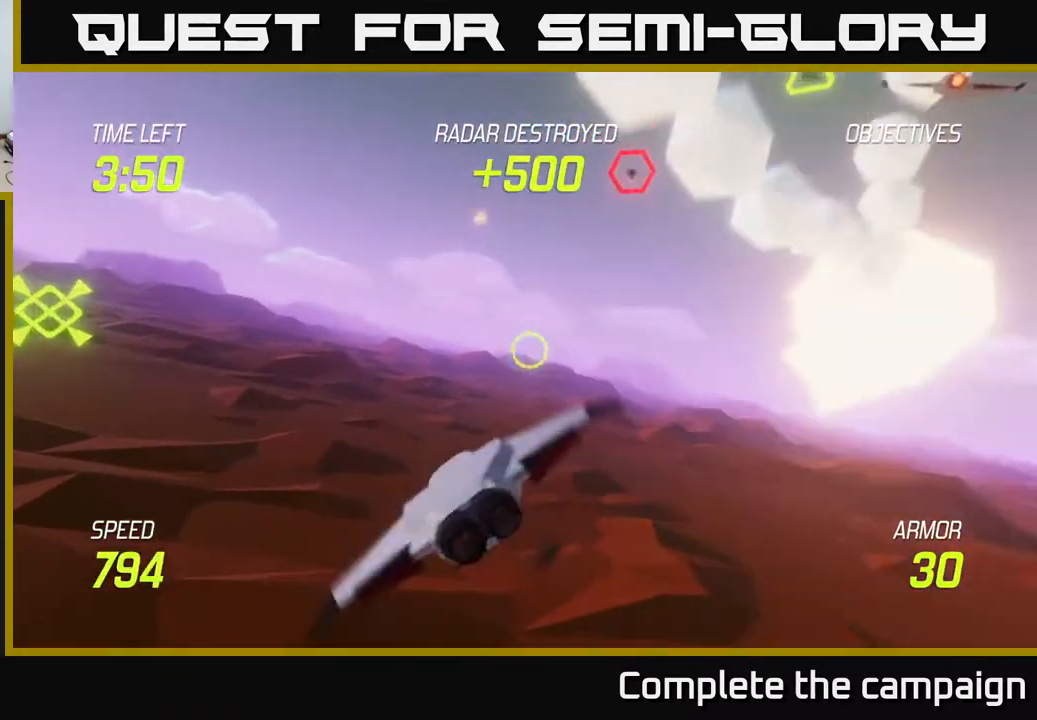
{"buttons": ["R2"], "left_stick": "up-right", "events": [[17, "left_stick", "up-left"], [133, "left_stick", "up"], [250, "left_stick", "up-right"], [383, "R2", "down"]]}
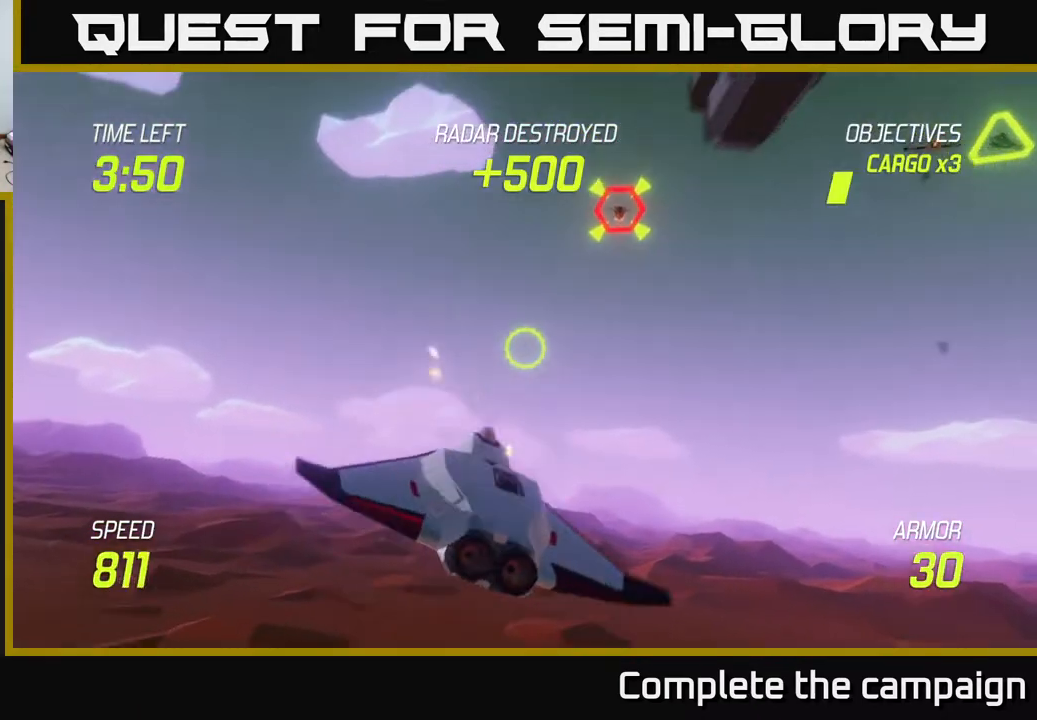
{"buttons": [], "left_stick": "down-left", "events": [[100, "R2", "up"], [267, "R2", "down"], [283, "left_stick", "down-right"], [300, "L2", "down"], [367, "left_stick", "down-left"], [383, "R2", "up"], [433, "L2", "up"]]}
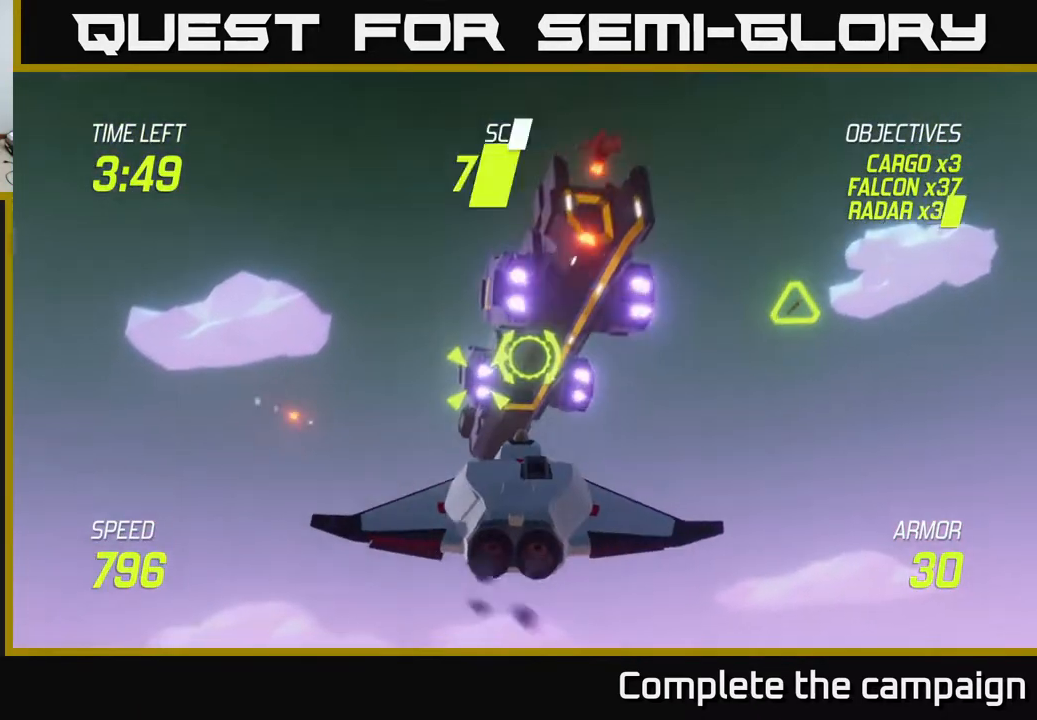
{"buttons": [], "left_stick": "up-left", "events": [[300, "left_stick", "left"], [417, "left_stick", "up-left"]]}
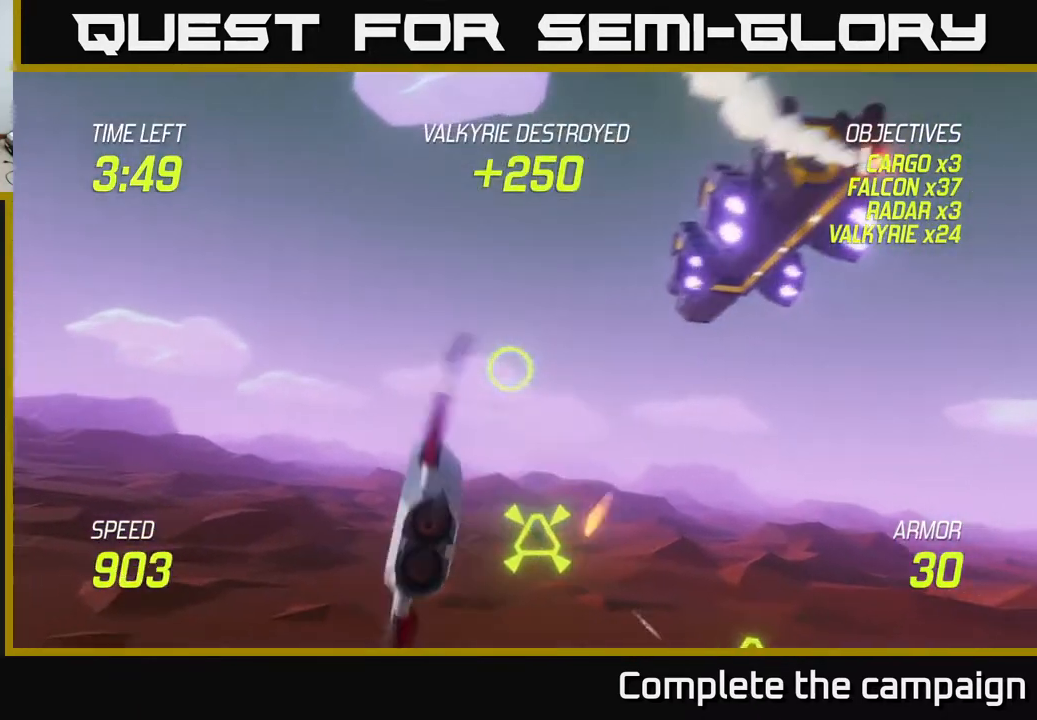
{"buttons": [], "left_stick": "down-left", "events": [[83, "left_stick", "left"], [467, "left_stick", "down-left"]]}
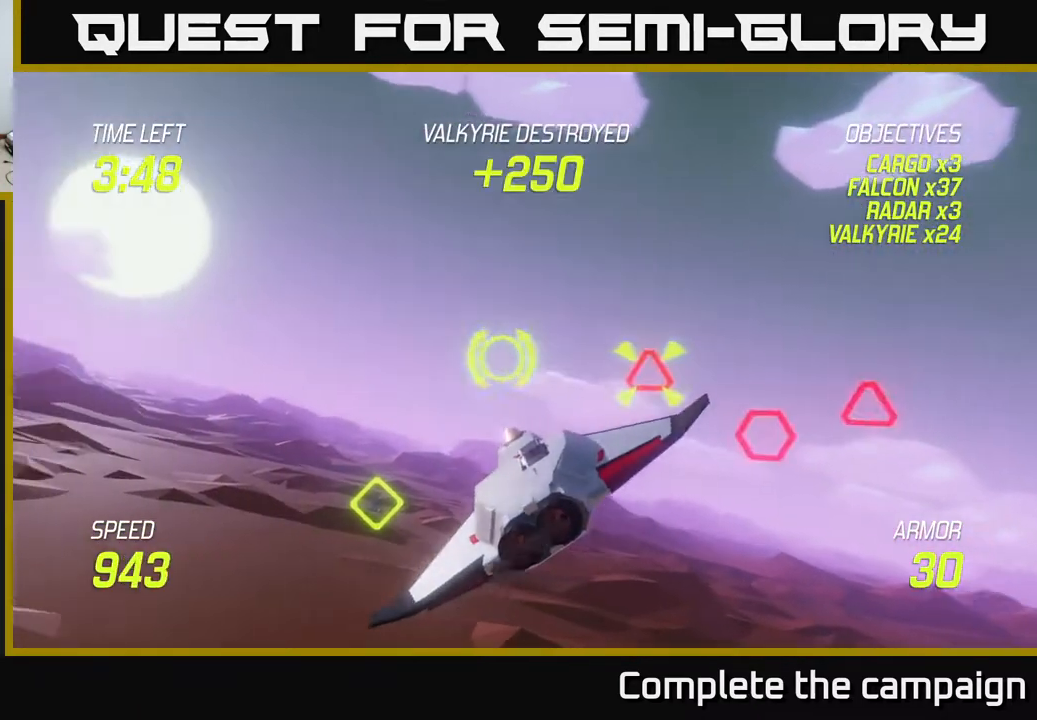
{"buttons": [], "left_stick": "up", "events": [[100, "left_stick", "down-right"], [200, "left_stick", "right"], [367, "left_stick", "up-right"], [483, "left_stick", "up"]]}